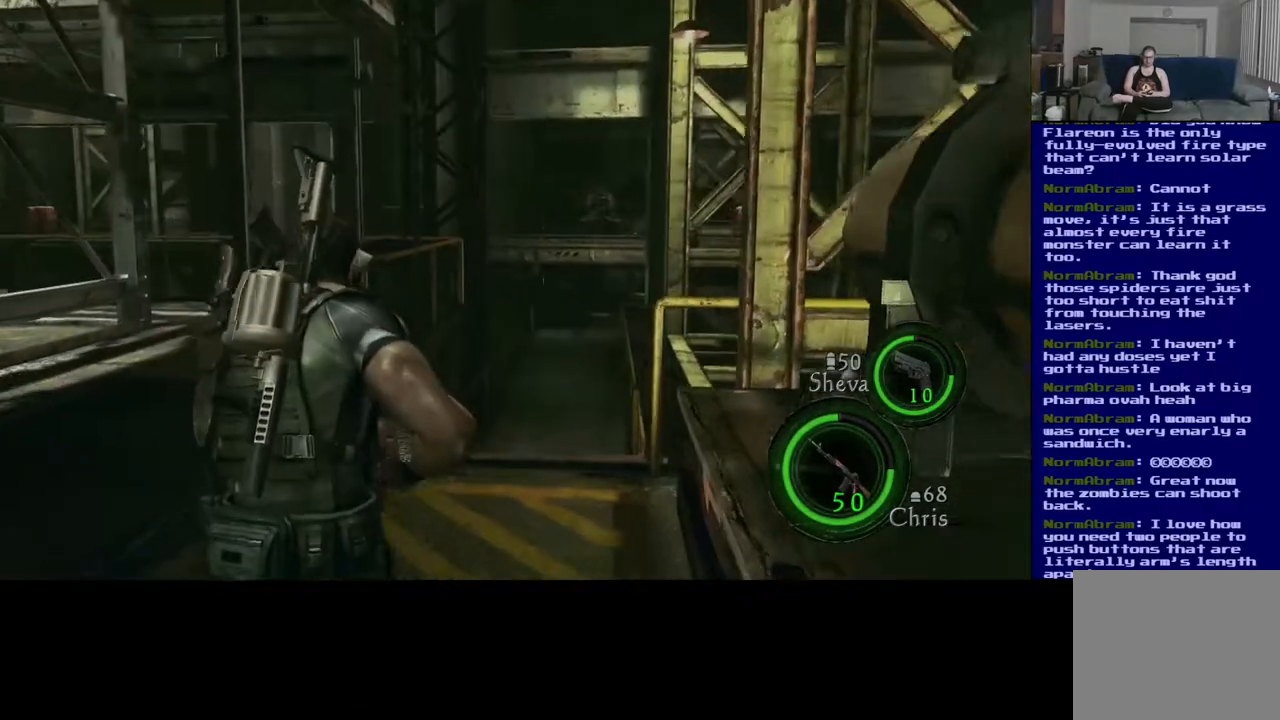
Gameplay with a controller (Xbox layout); each line is a JSON object with the inputs held at the frame after it (dt_ms = milliseconds from this image to that frame). "events" lists button and stick changes between this image and that frame as [ms after this image, input, new state], when the widget could be followed in between.
{"dt_ms": 1000, "buttons": [], "left_stick": "up-right", "right_stick": "center", "events": [[1000, "L3", "up"]]}
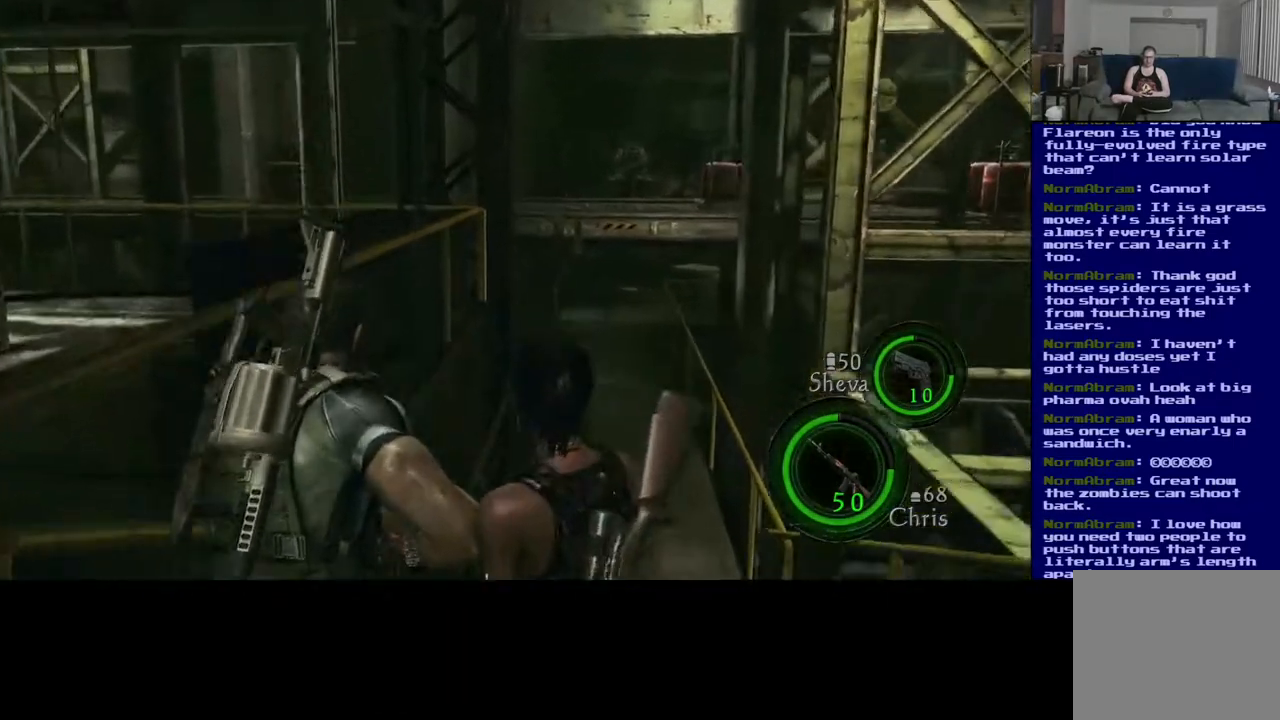
{"dt_ms": 500, "buttons": [], "left_stick": "up-right", "right_stick": "center", "events": []}
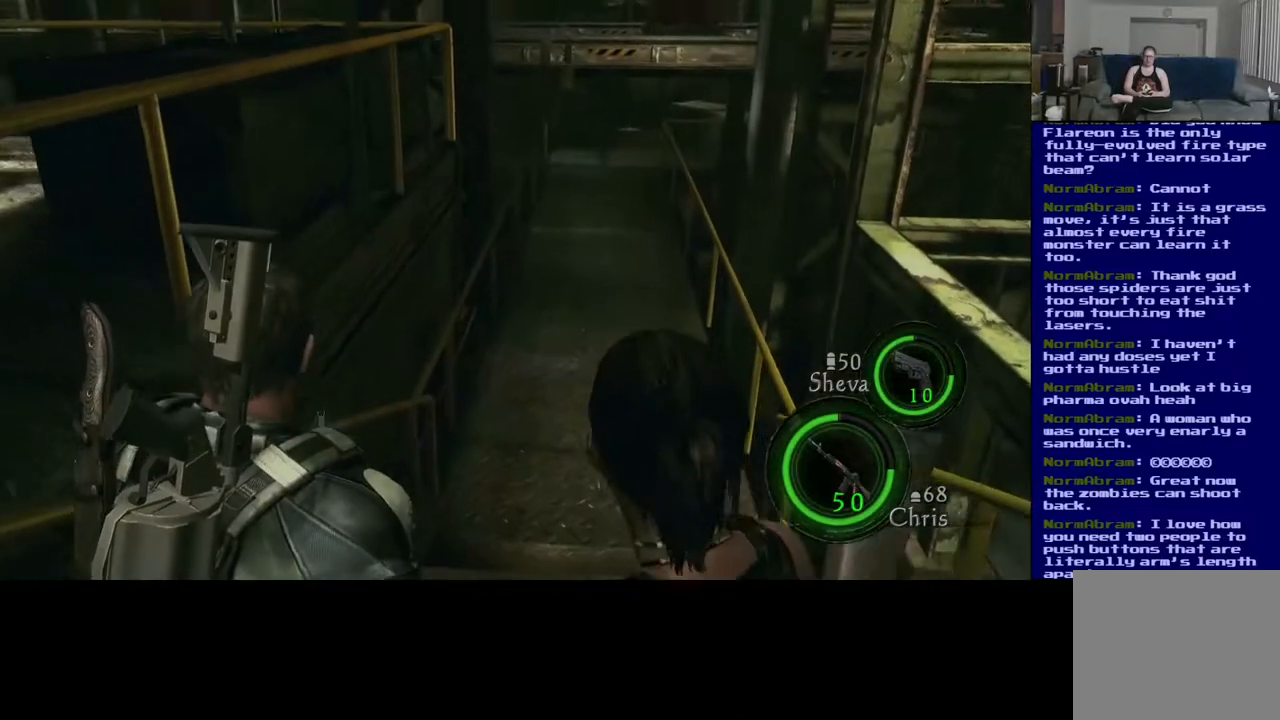
{"dt_ms": 500, "buttons": [], "left_stick": "up-right", "right_stick": "center", "events": [[67, "left_stick", "center"], [217, "right_stick", "up"], [250, "left_stick", "up-right"], [467, "right_stick", "center"]]}
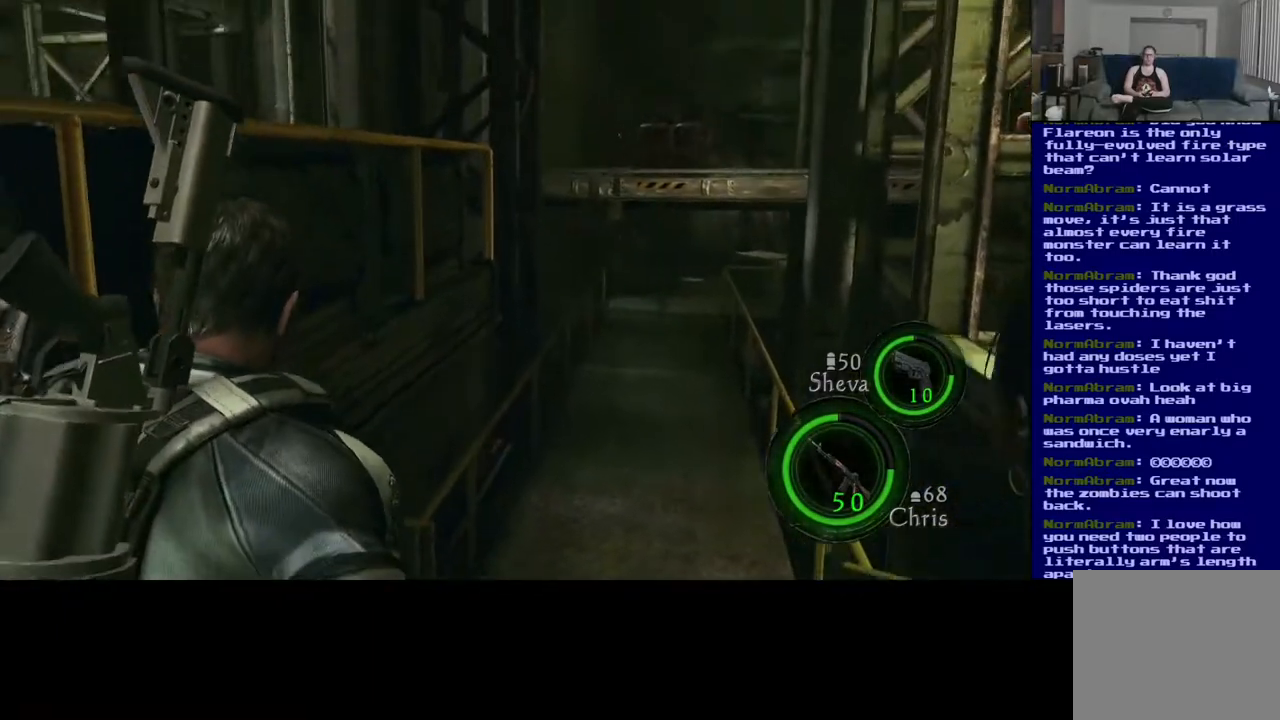
{"dt_ms": 500, "buttons": [], "left_stick": "up-right", "right_stick": "up", "events": [[317, "right_stick", "up"]]}
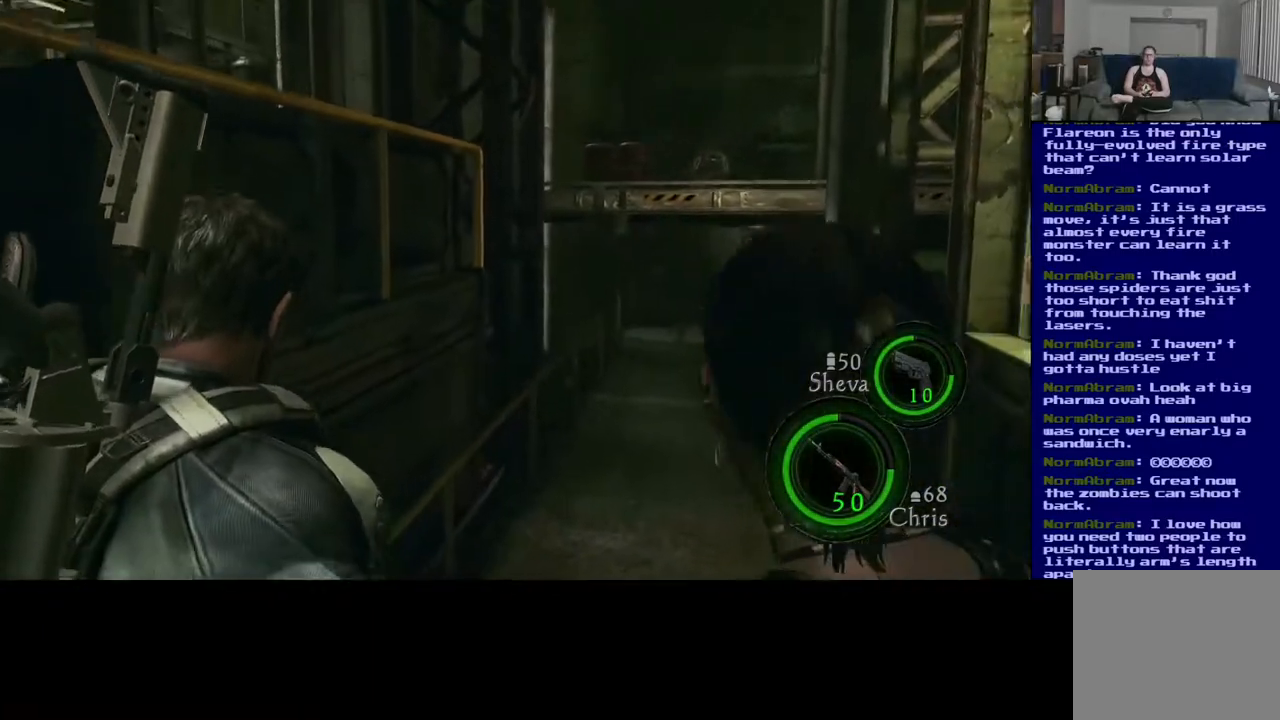
{"dt_ms": 500, "buttons": ["L3"], "left_stick": "up-right", "right_stick": "center", "events": [[33, "right_stick", "center"], [483, "L3", "down"]]}
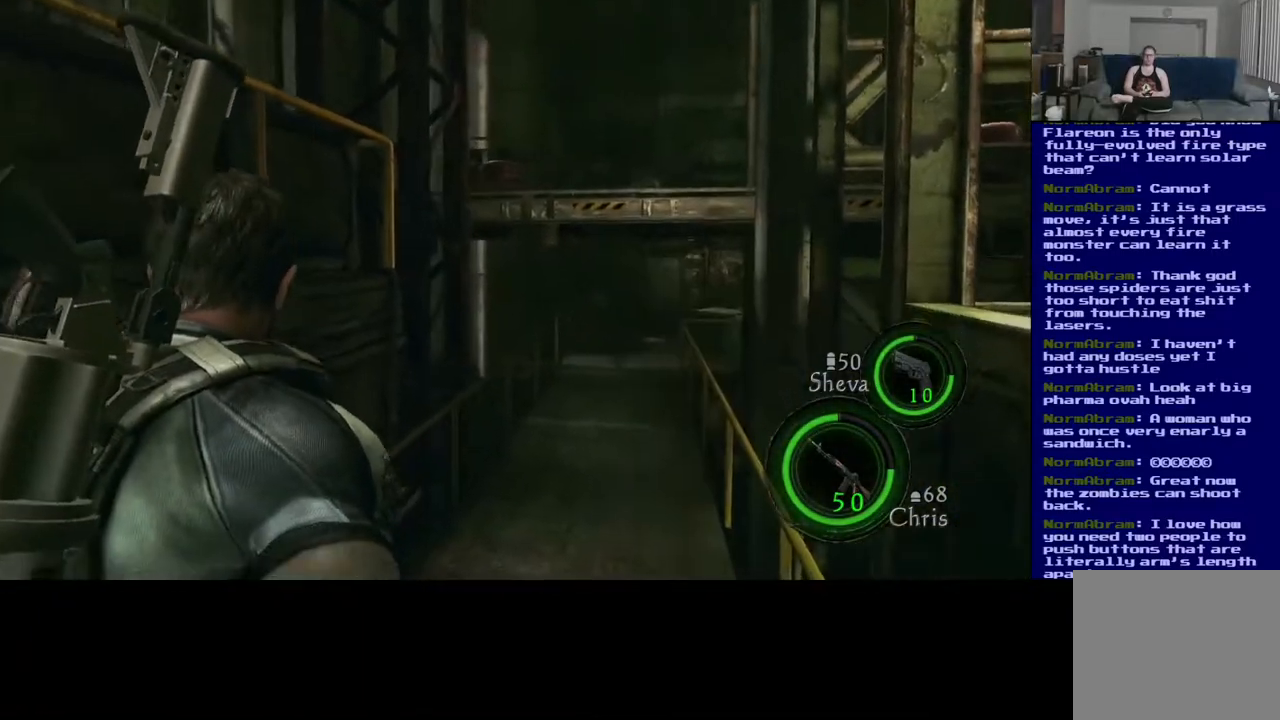
{"dt_ms": 500, "buttons": ["L3"], "left_stick": "up-right", "right_stick": "right", "events": [[383, "right_stick", "right"]]}
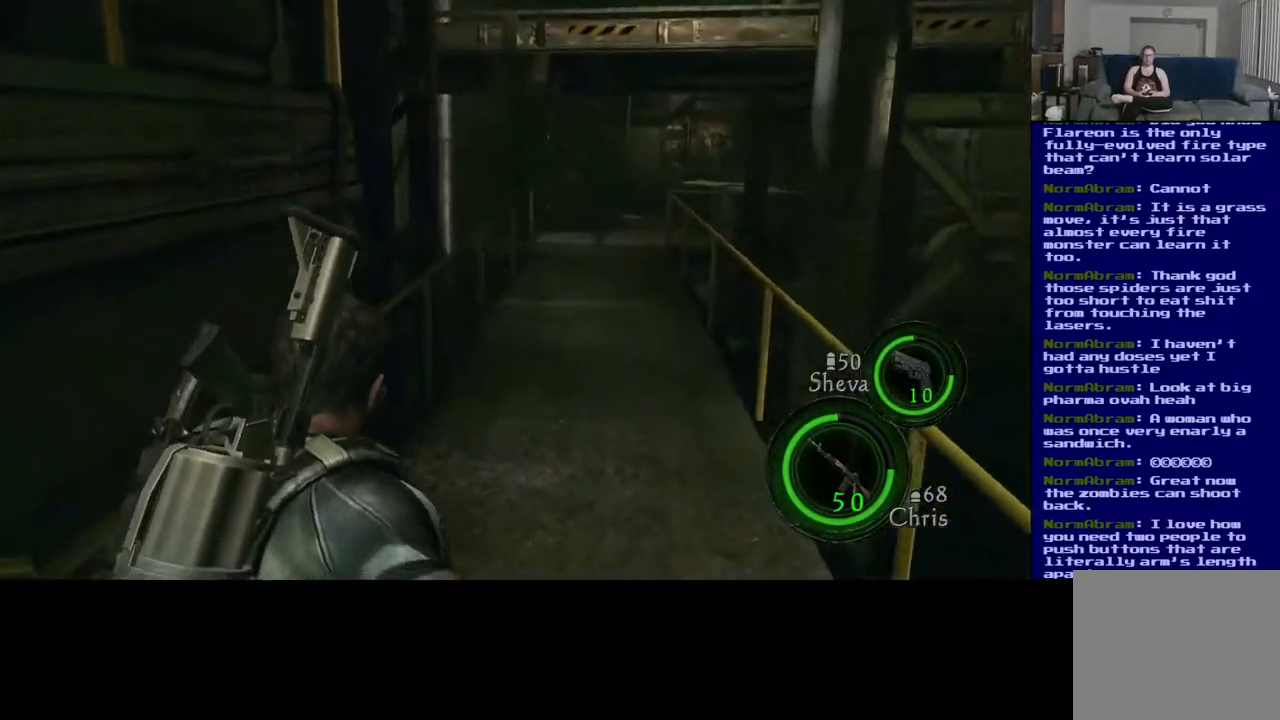
{"dt_ms": 500, "buttons": [], "left_stick": "up", "right_stick": "up", "events": [[100, "right_stick", "center"], [283, "L3", "up"], [283, "left_stick", "up"], [383, "right_stick", "up"]]}
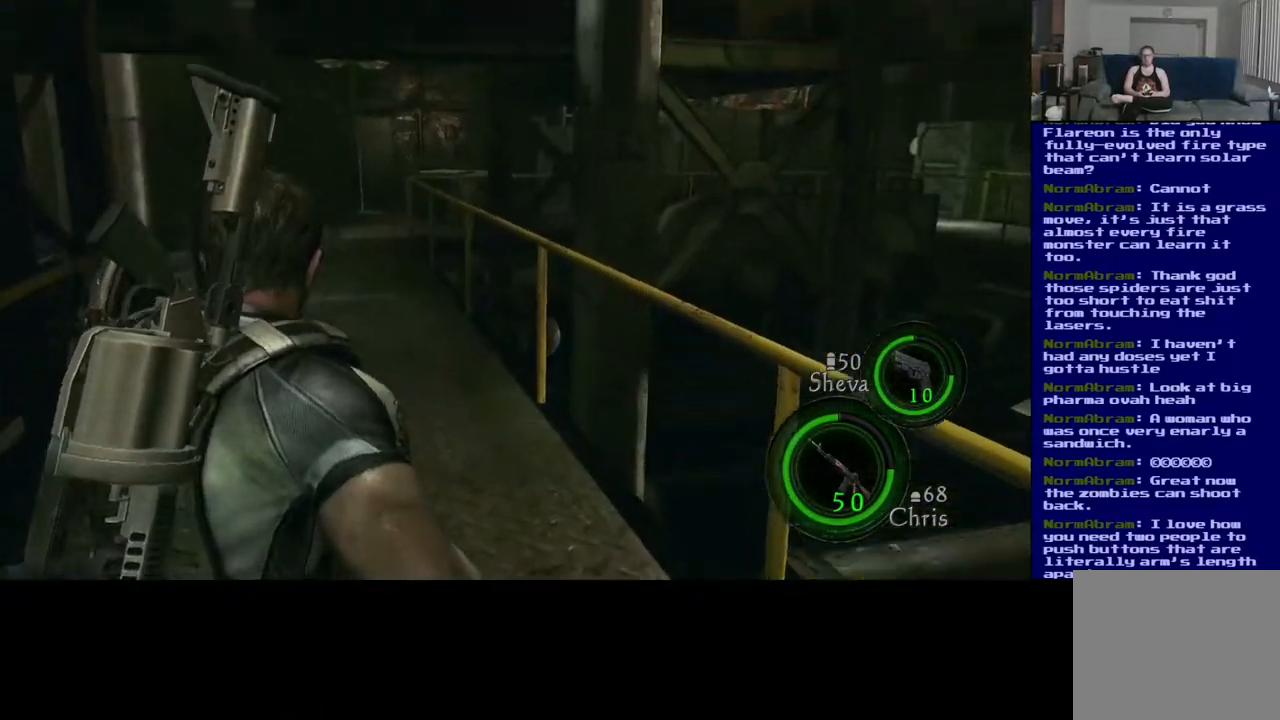
{"dt_ms": 500, "buttons": ["L3"], "left_stick": "up", "right_stick": "down", "events": [[33, "L3", "down"], [50, "right_stick", "center"], [417, "right_stick", "down"]]}
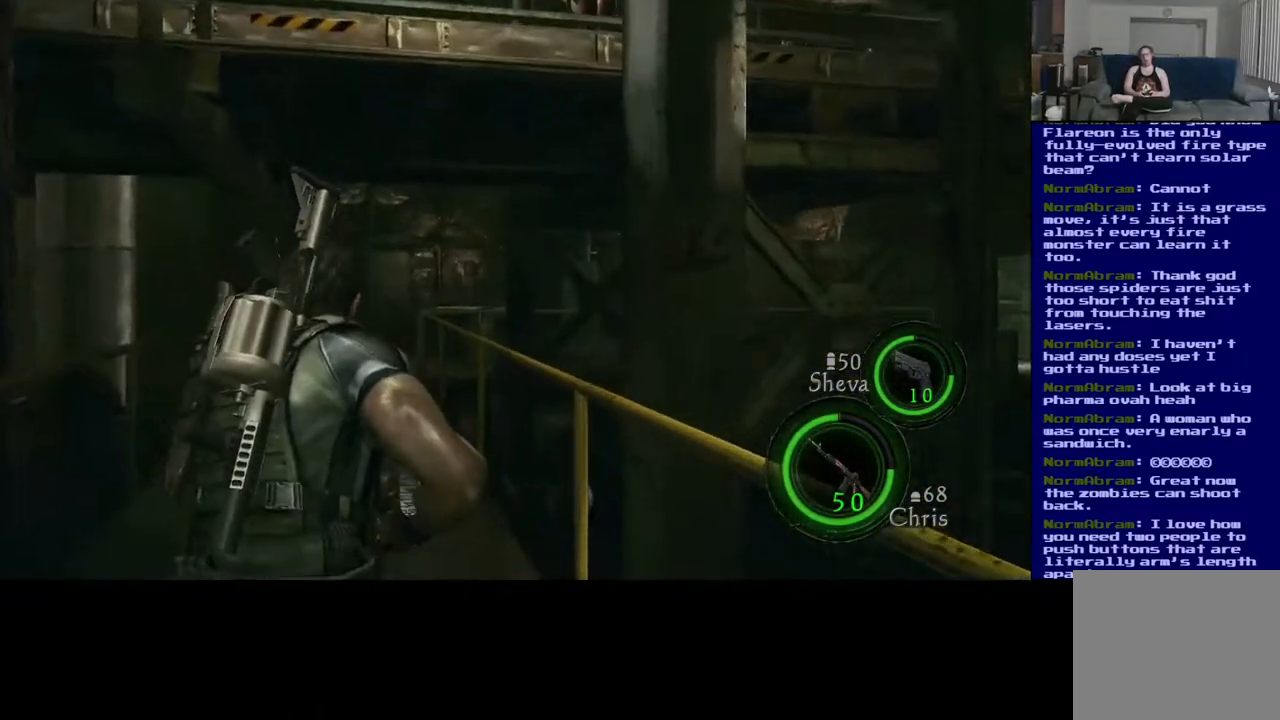
{"dt_ms": 1000, "buttons": ["L3"], "left_stick": "up", "right_stick": "center", "events": [[117, "right_stick", "center"], [350, "right_stick", "down-left"], [500, "right_stick", "center"]]}
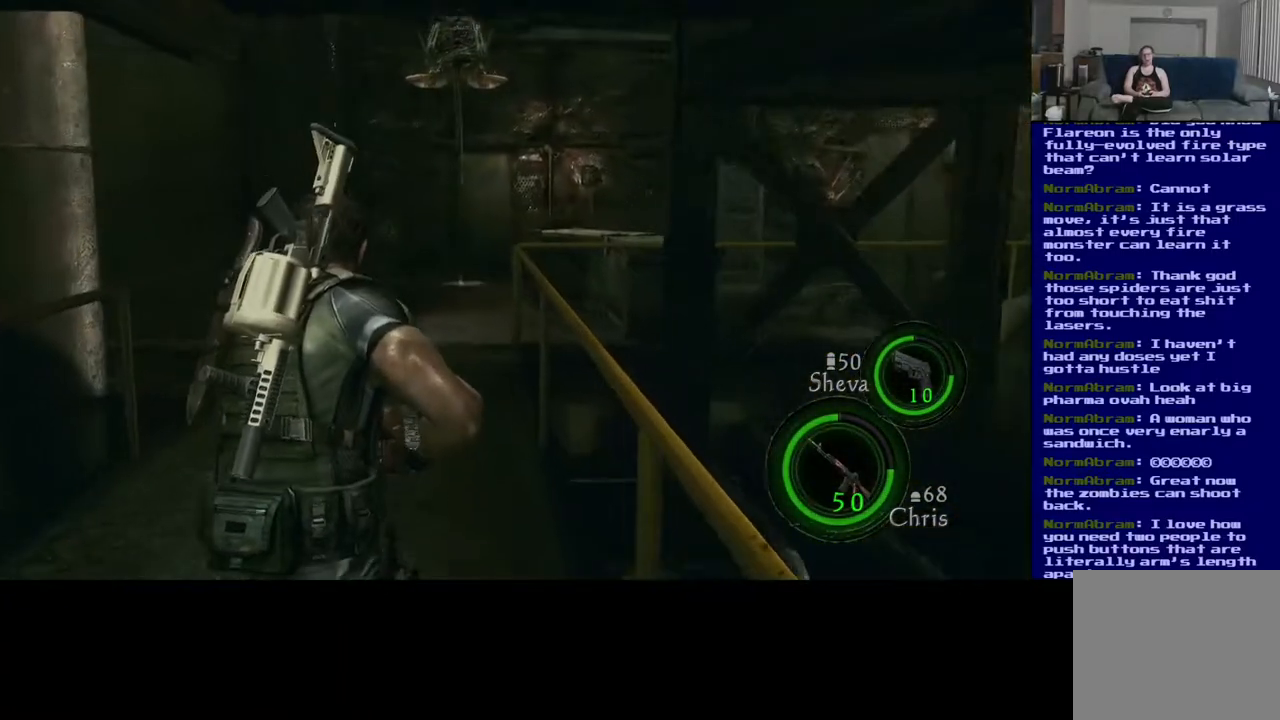
{"dt_ms": 500, "buttons": ["L3"], "left_stick": "up", "right_stick": "center", "events": []}
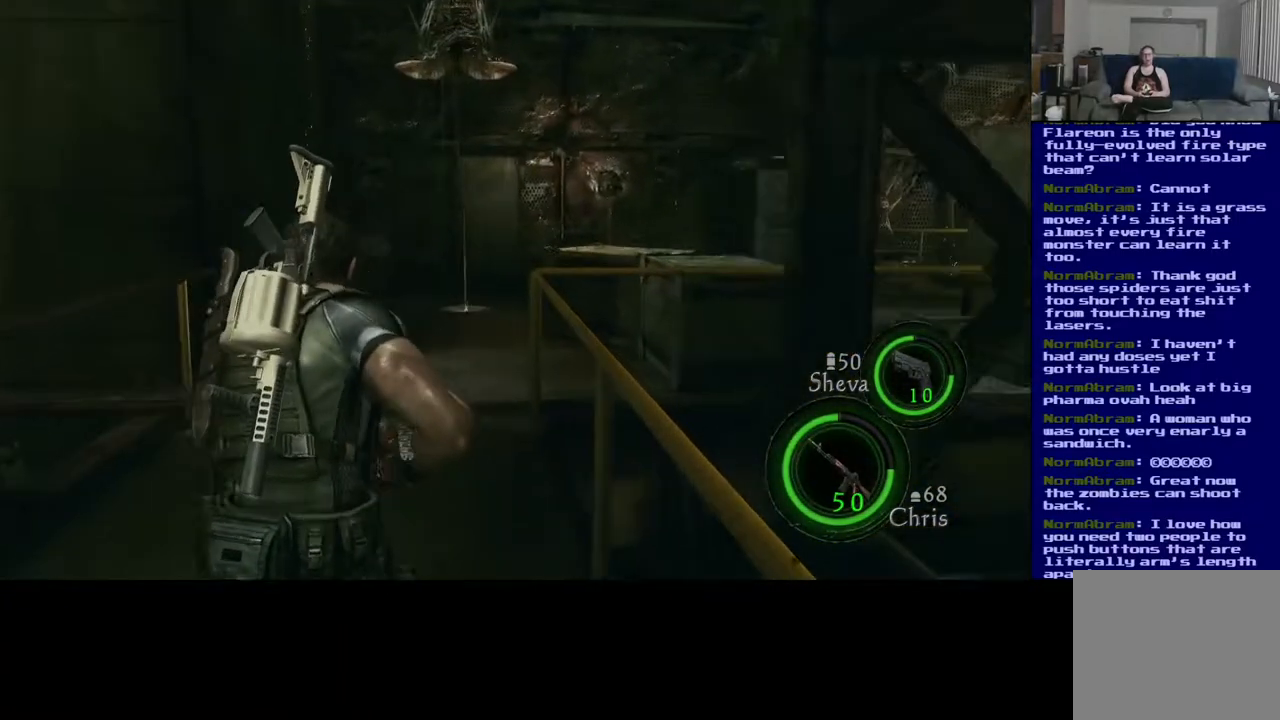
{"dt_ms": 500, "buttons": ["L3"], "left_stick": "up", "right_stick": "center", "events": []}
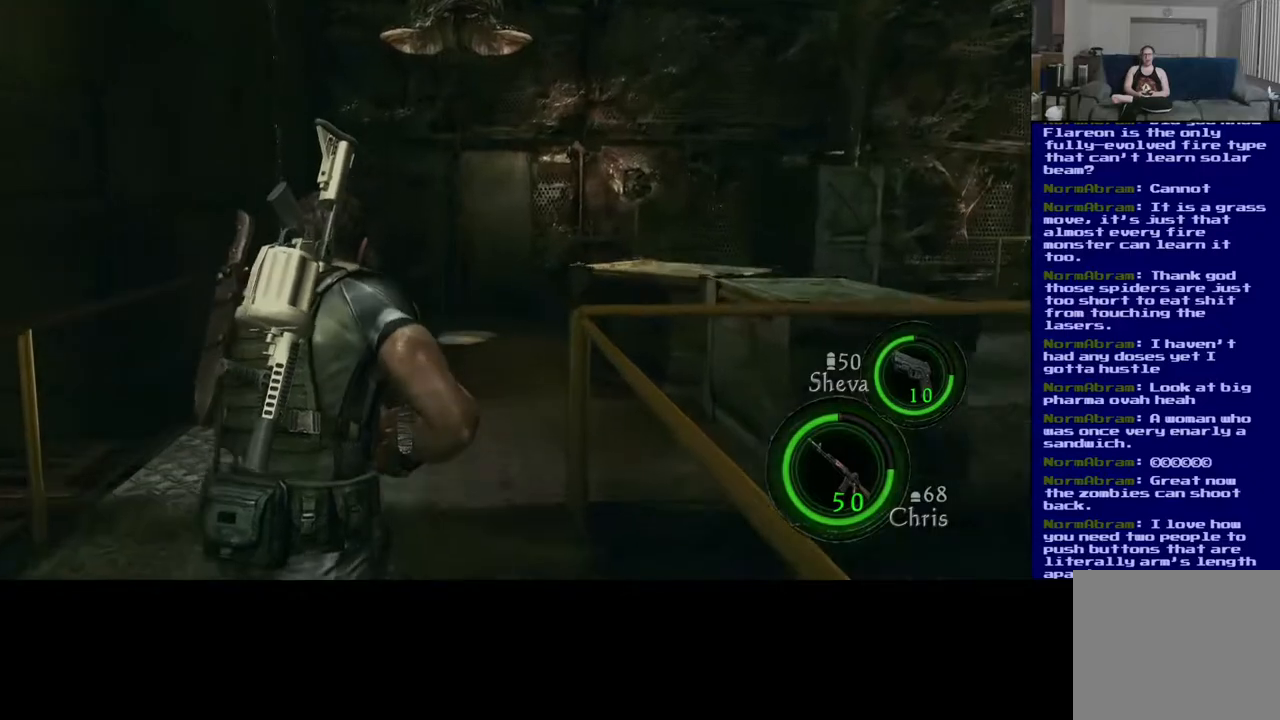
{"dt_ms": 500, "buttons": ["L3"], "left_stick": "up", "right_stick": "right", "events": [[467, "right_stick", "right"]]}
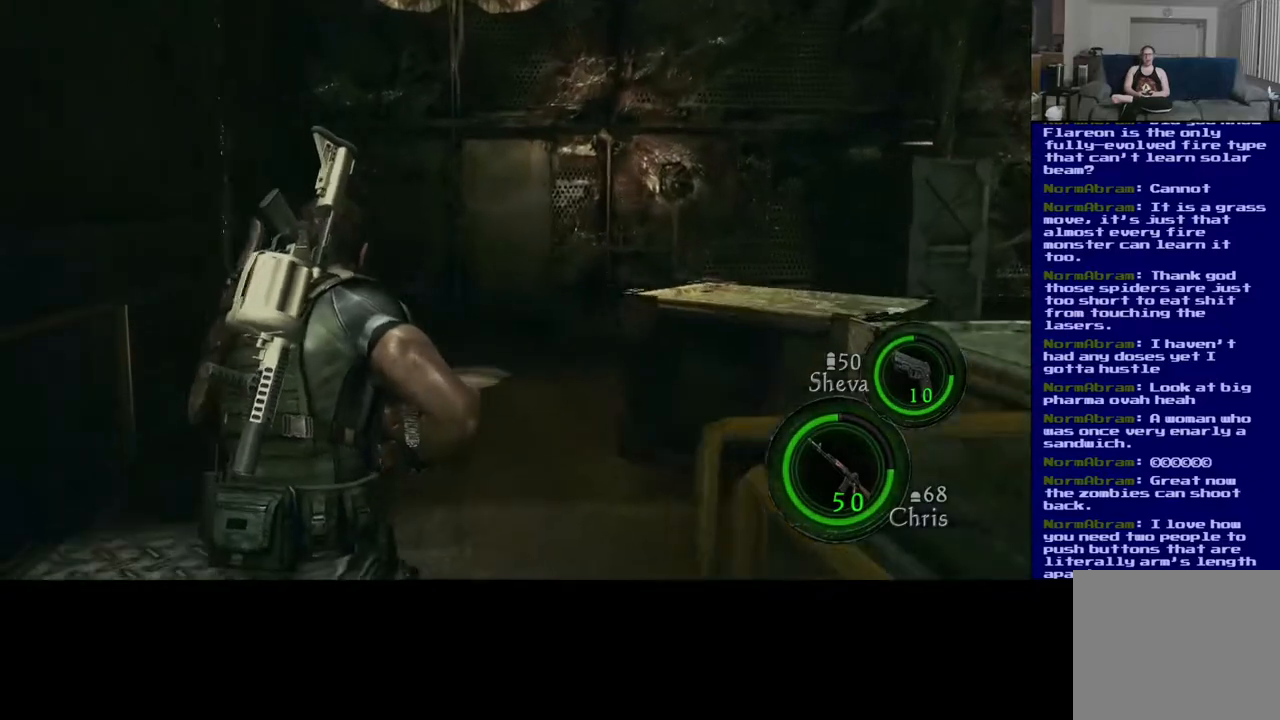
{"dt_ms": 500, "buttons": ["L3"], "left_stick": "up", "right_stick": "left", "events": [[383, "right_stick", "left"]]}
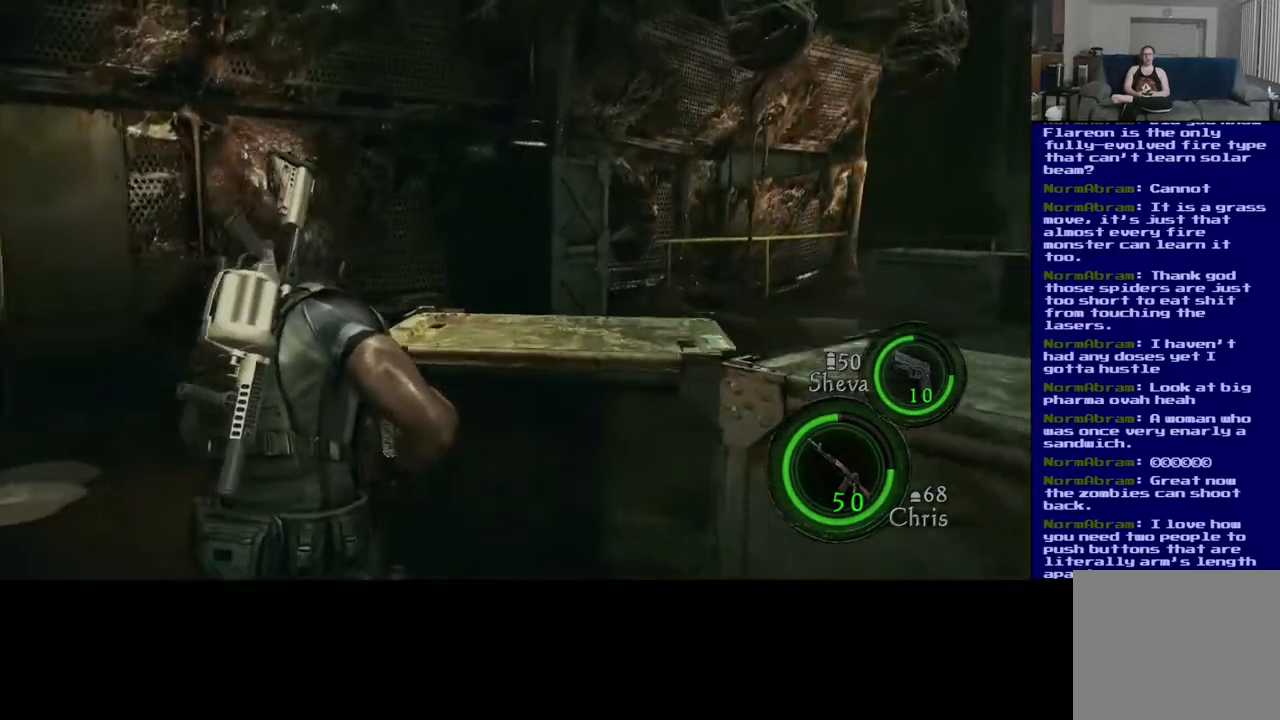
{"dt_ms": 500, "buttons": ["L3"], "left_stick": "up", "right_stick": "right", "events": [[267, "right_stick", "right"]]}
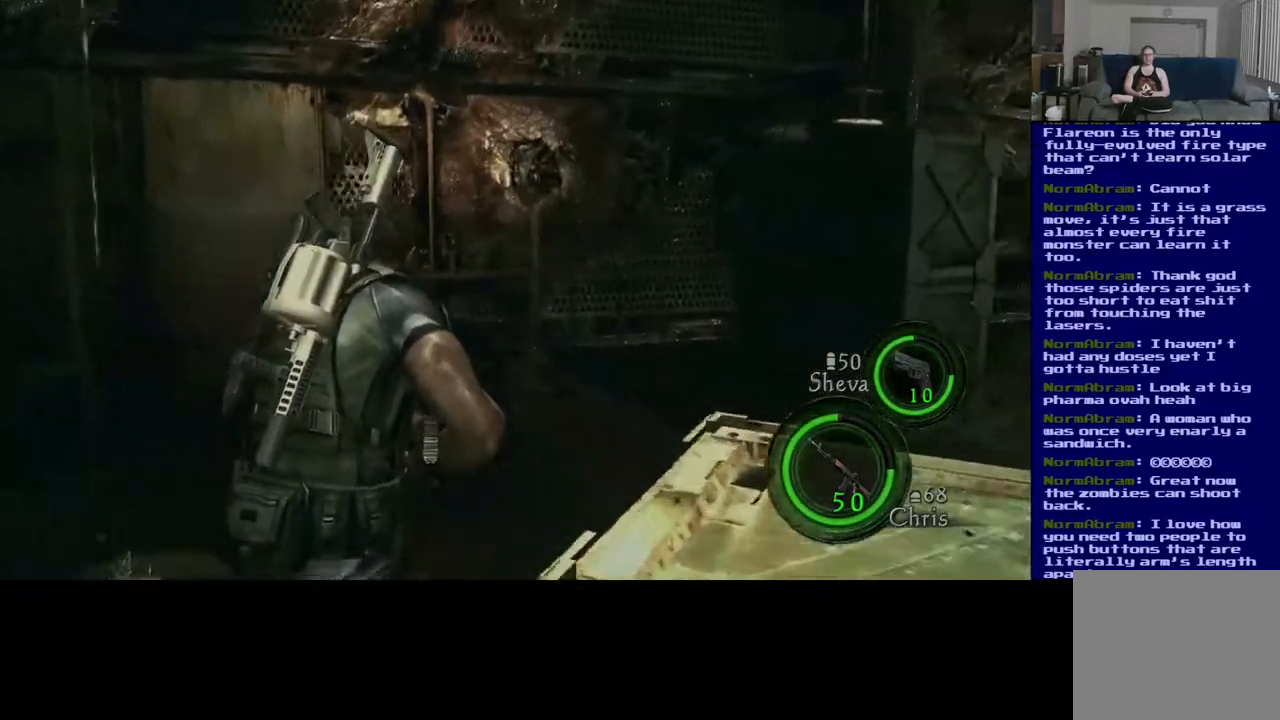
{"dt_ms": 500, "buttons": ["L3"], "left_stick": "up", "right_stick": "center", "events": [[500, "right_stick", "center"]]}
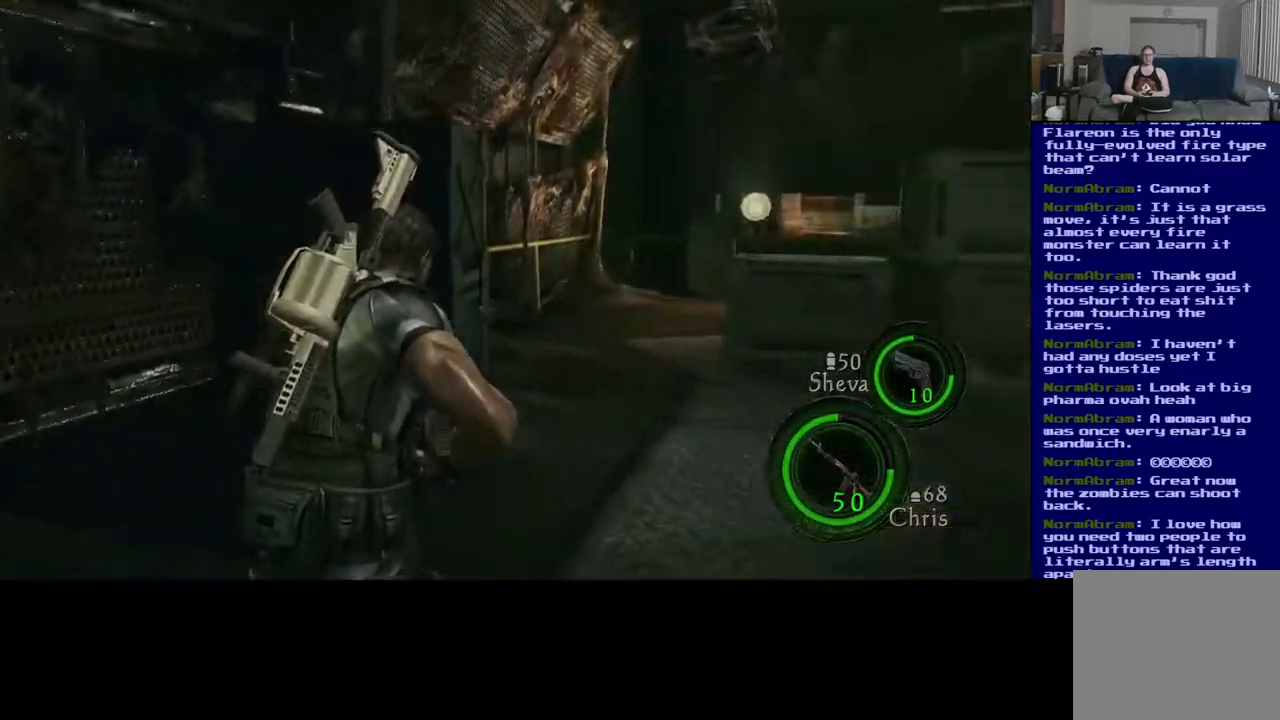
{"dt_ms": 500, "buttons": ["L3"], "left_stick": "up", "right_stick": "left", "events": [[167, "right_stick", "right"], [350, "right_stick", "center"], [467, "right_stick", "left"]]}
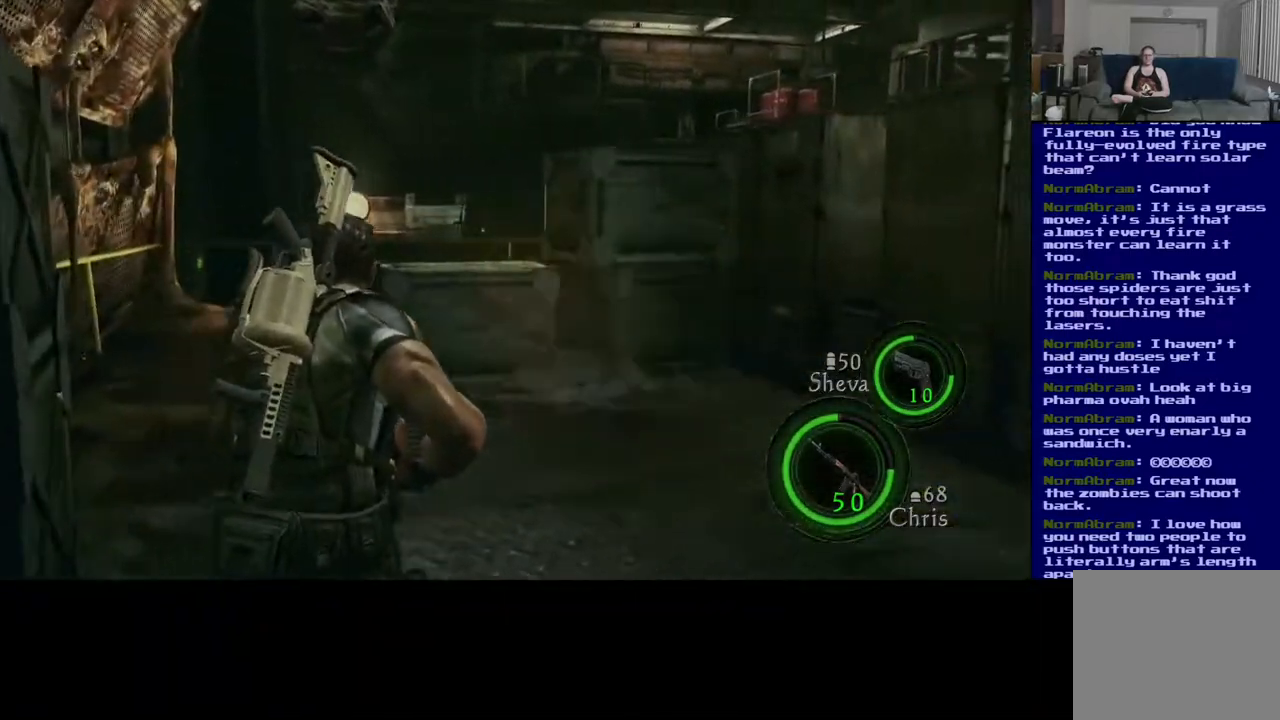
{"dt_ms": 500, "buttons": ["L3"], "left_stick": "up", "right_stick": "right", "events": [[383, "right_stick", "center"], [467, "right_stick", "right"]]}
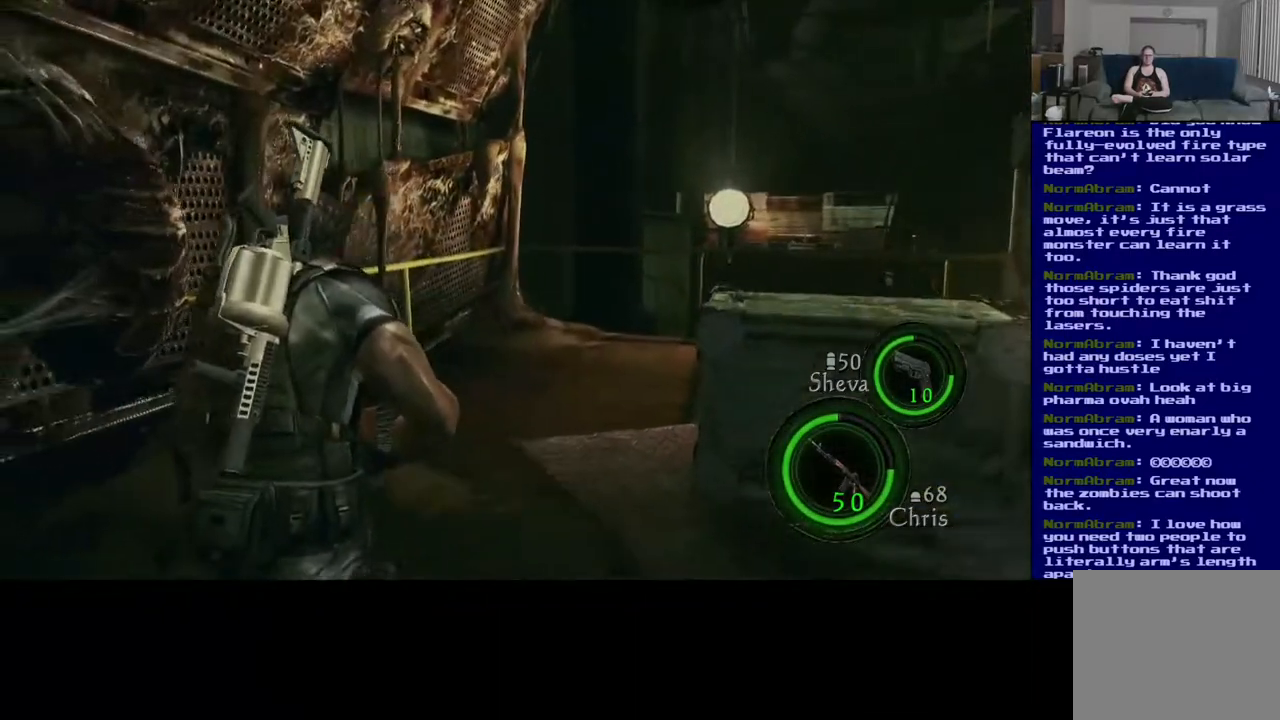
{"dt_ms": 500, "buttons": ["L3"], "left_stick": "up", "right_stick": "center", "events": [[267, "right_stick", "center"]]}
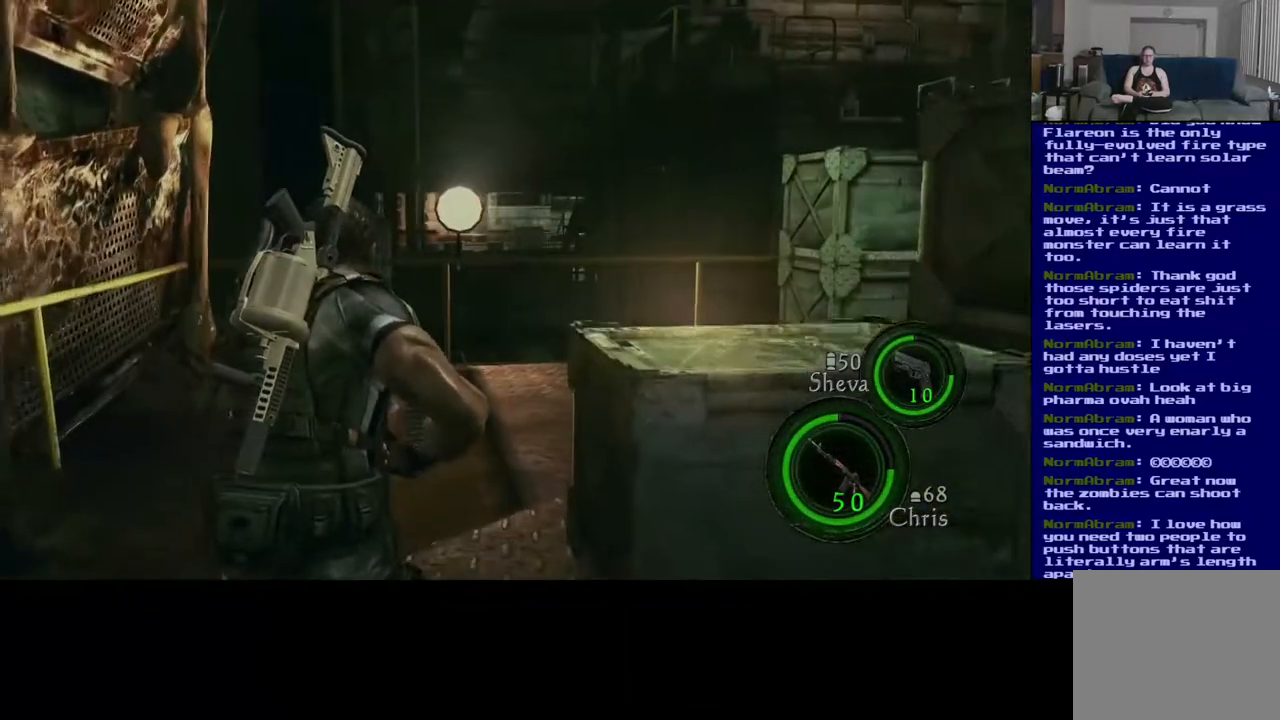
{"dt_ms": 500, "buttons": ["L3"], "left_stick": "up", "right_stick": "right", "events": [[333, "right_stick", "right"]]}
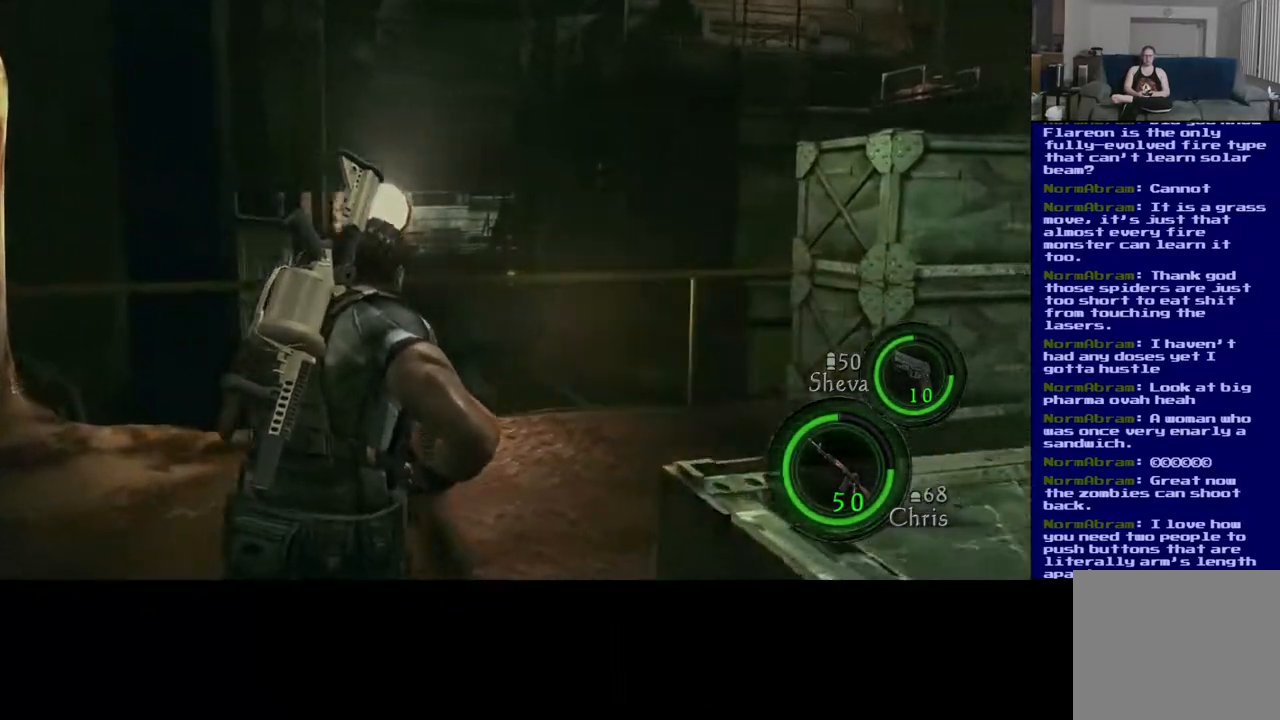
{"dt_ms": 500, "buttons": ["L3"], "left_stick": "up", "right_stick": "center", "events": [[500, "right_stick", "center"]]}
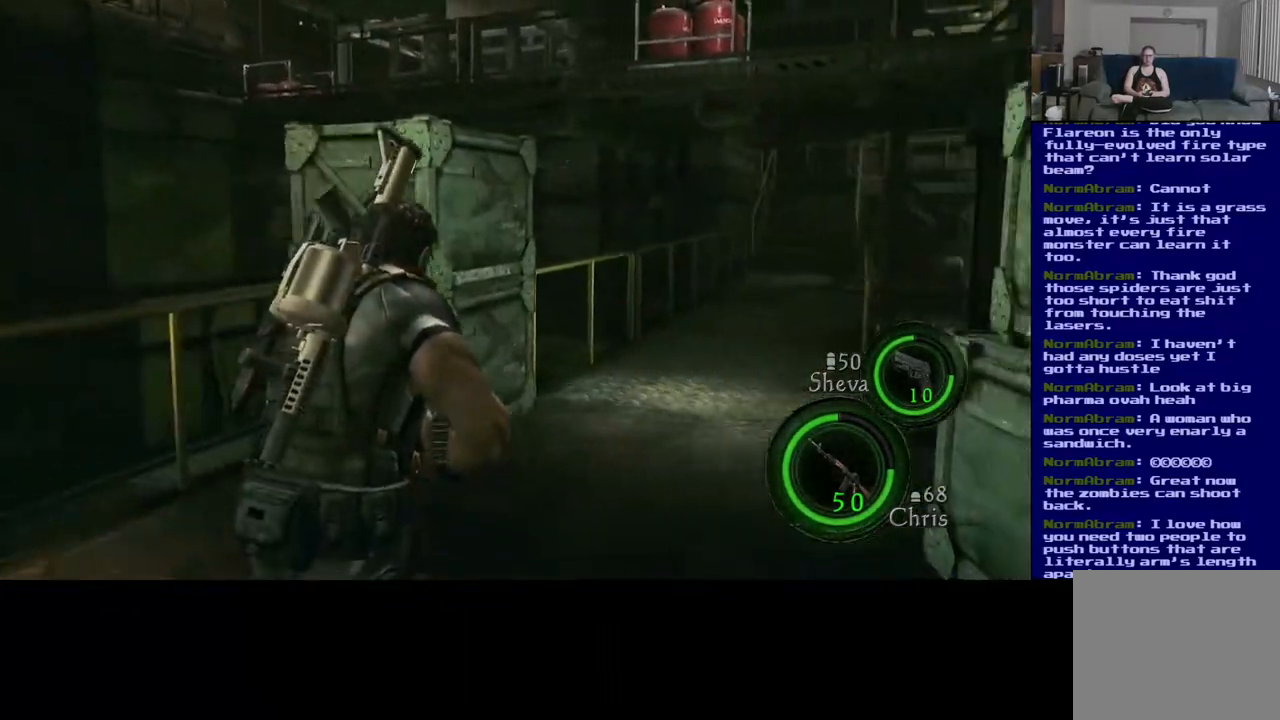
{"dt_ms": 500, "buttons": ["L3"], "left_stick": "up", "right_stick": "right", "events": [[467, "right_stick", "right"]]}
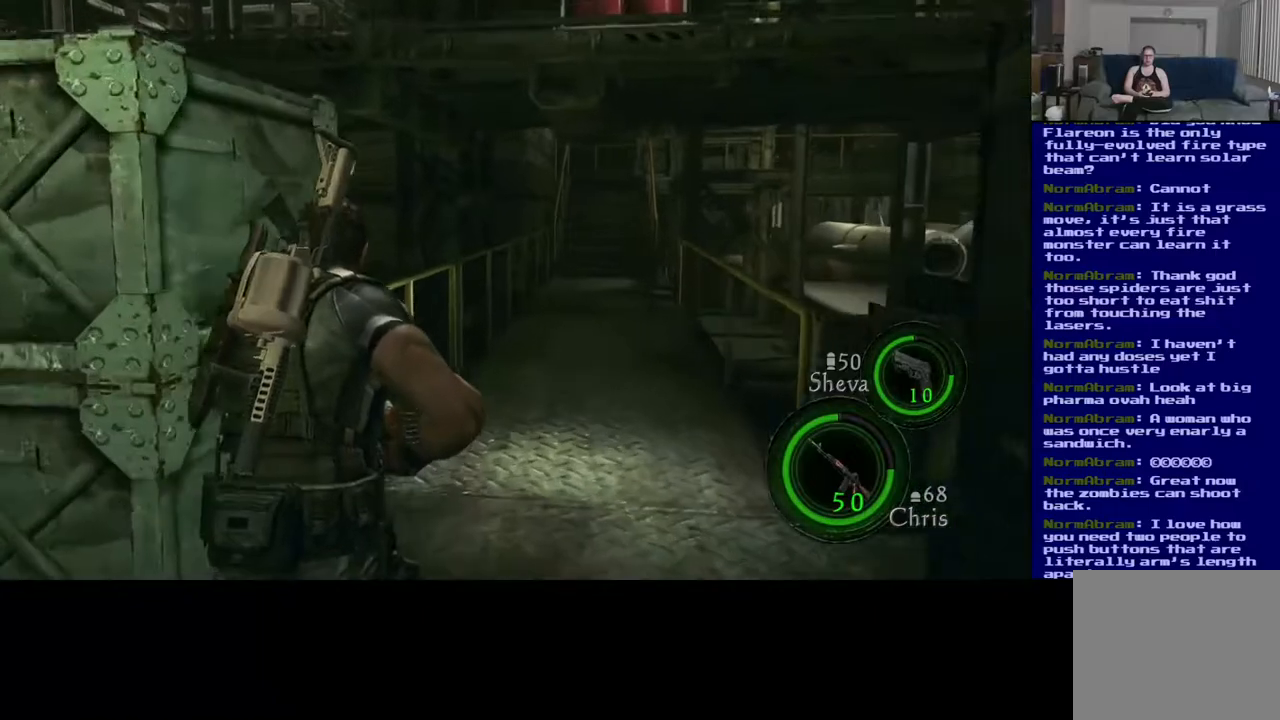
{"dt_ms": 500, "buttons": ["L3"], "left_stick": "up", "right_stick": "center", "events": [[217, "right_stick", "center"]]}
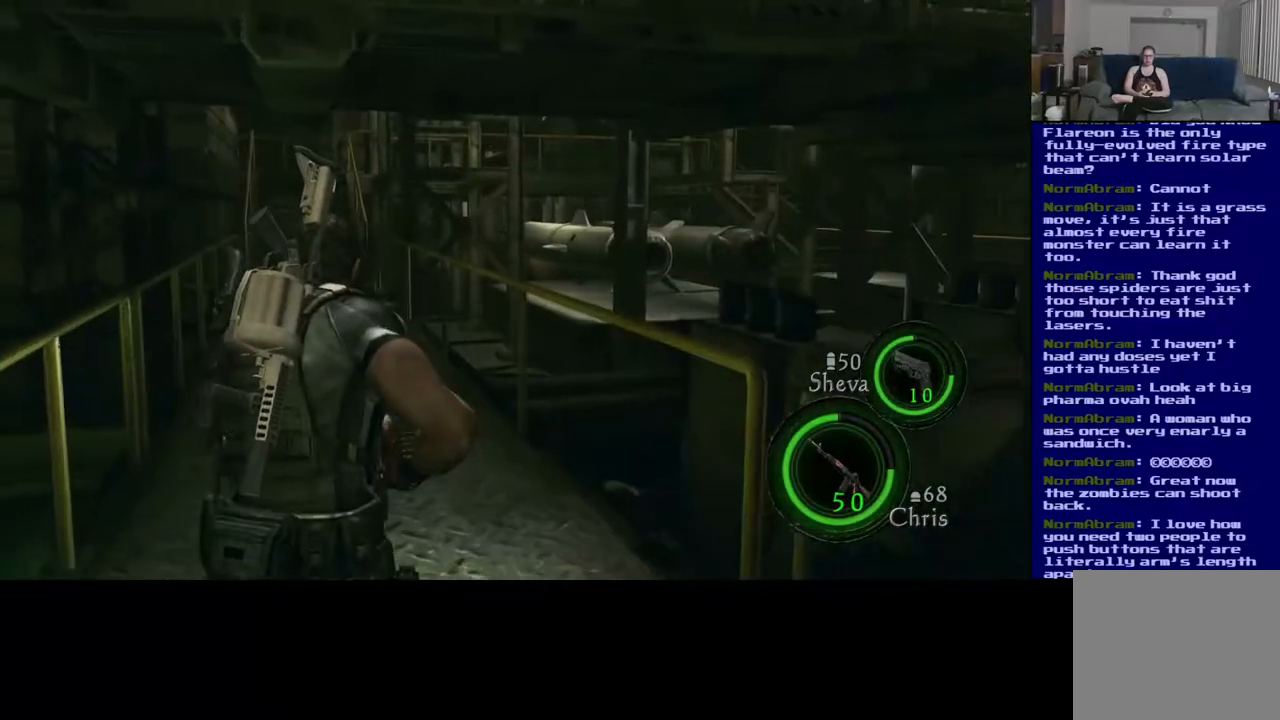
{"dt_ms": 500, "buttons": ["L3"], "left_stick": "up", "right_stick": "center", "events": [[200, "right_stick", "left"], [400, "right_stick", "center"]]}